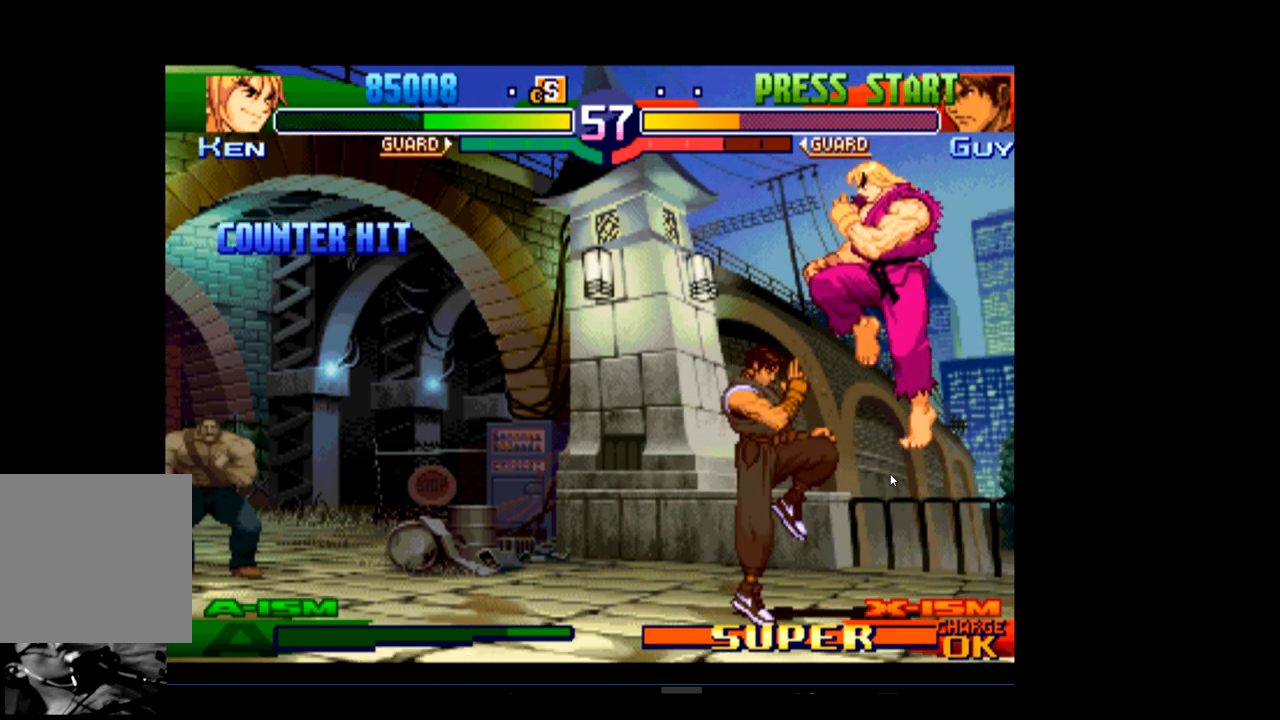
Gameplay with a controller (Xbox layout); each line is a JSON object with the inputs held at the frame after it. "events" lists button and stick changes between this image and that frame as [ms after this image, input, new state], when the widget could be followed in between. Not read: right_stick.
{"buttons": [], "left_stick": "center", "events": [[267, "R2", "down"], [400, "R2", "up"]]}
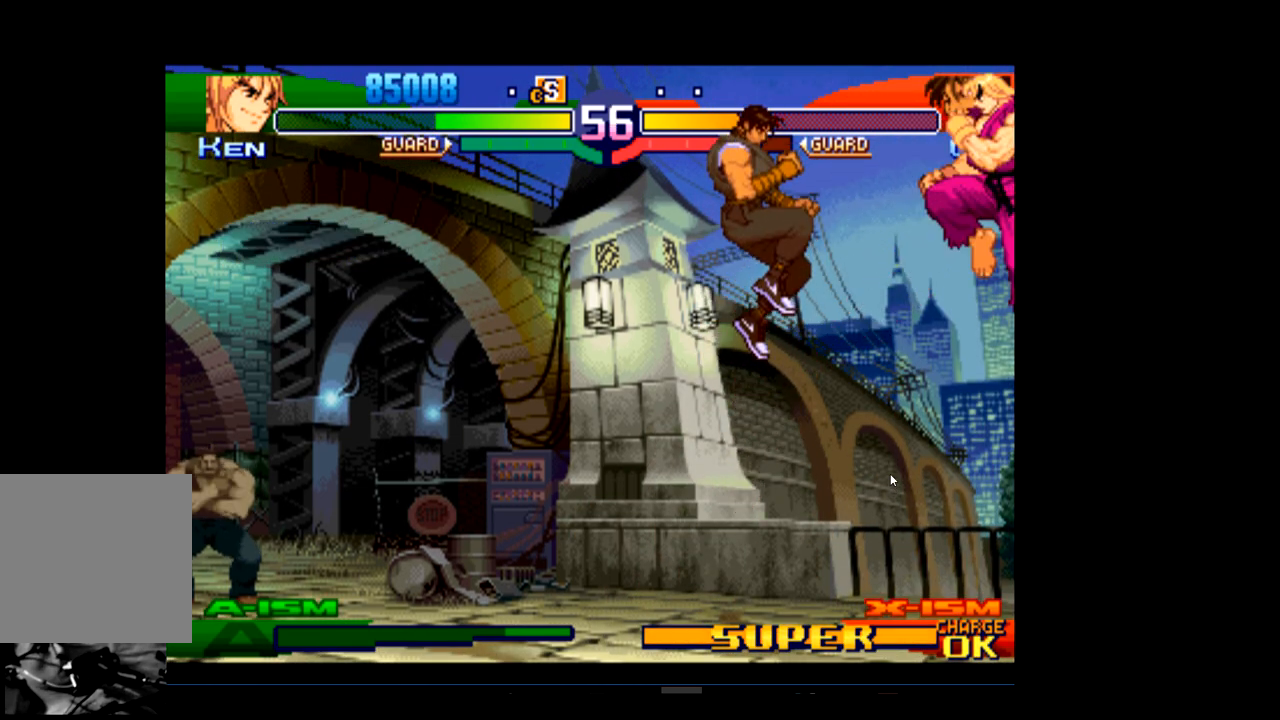
{"buttons": [], "left_stick": "center", "events": [[333, "R1", "down"], [467, "R1", "up"]]}
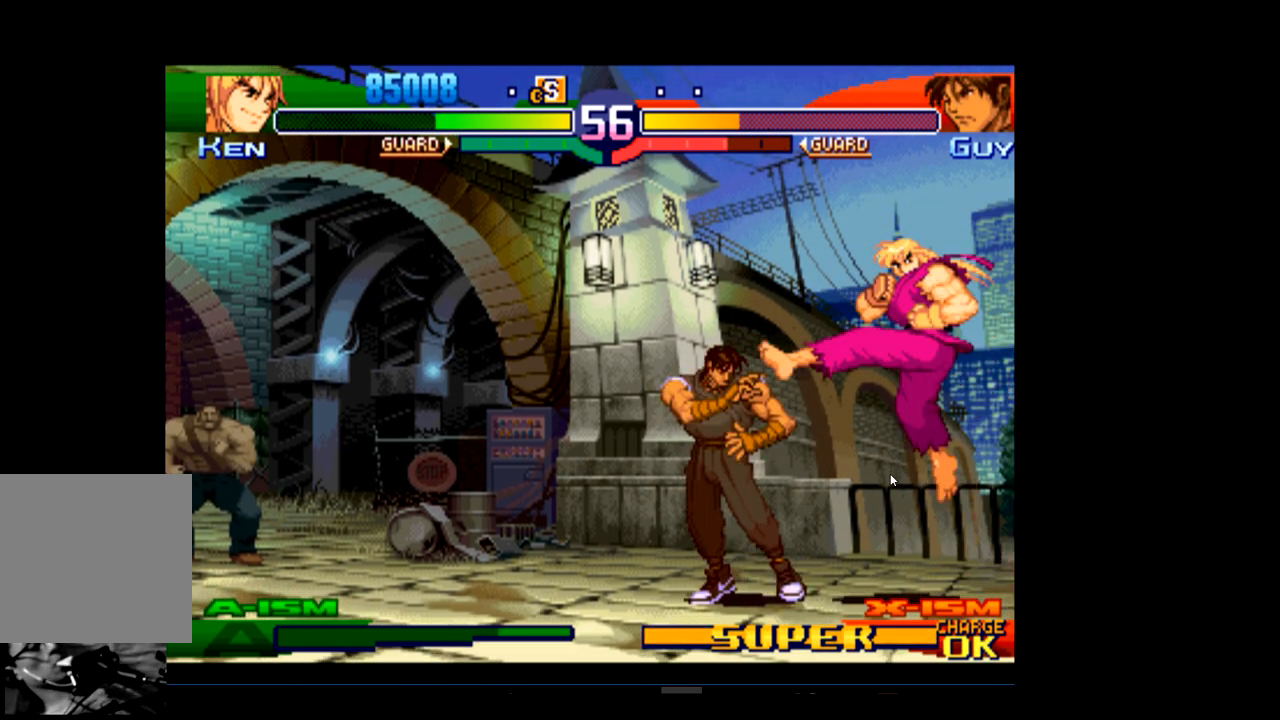
{"buttons": [], "left_stick": "center", "events": [[33, "R1", "down"], [200, "R1", "up"]]}
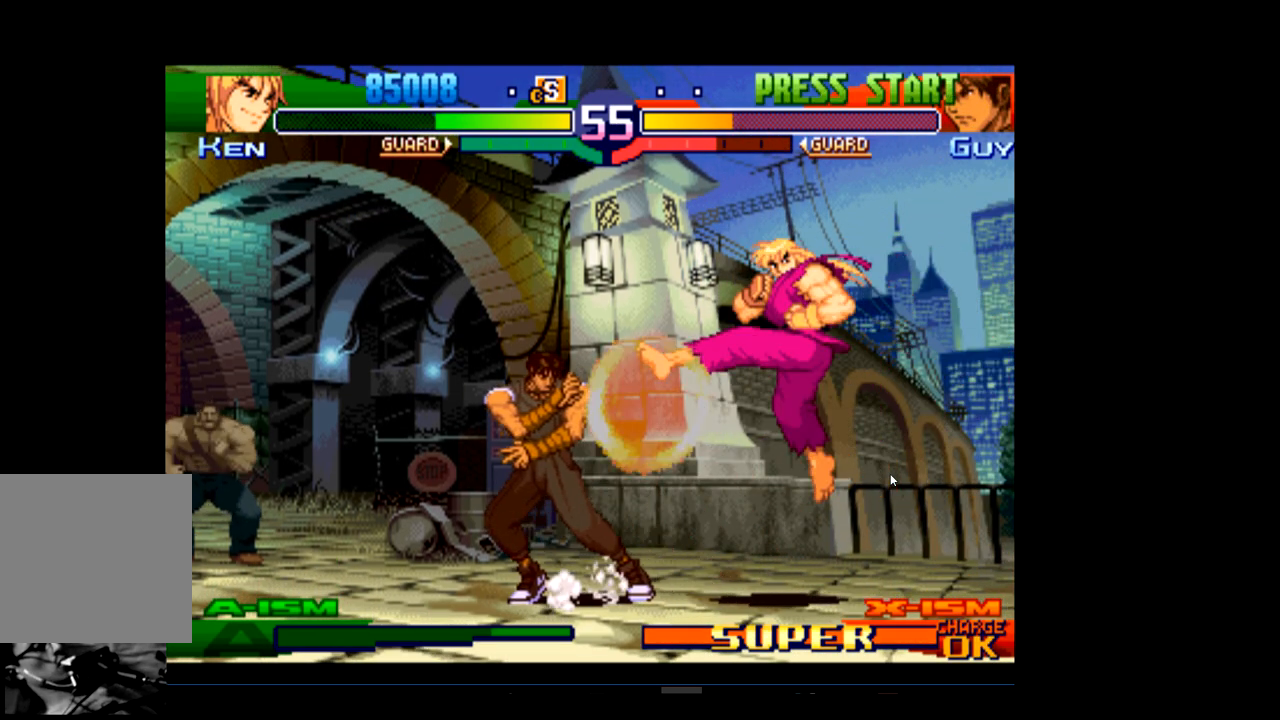
{"buttons": [], "left_stick": "center", "events": [[400, "Y", "down"], [500, "Y", "up"]]}
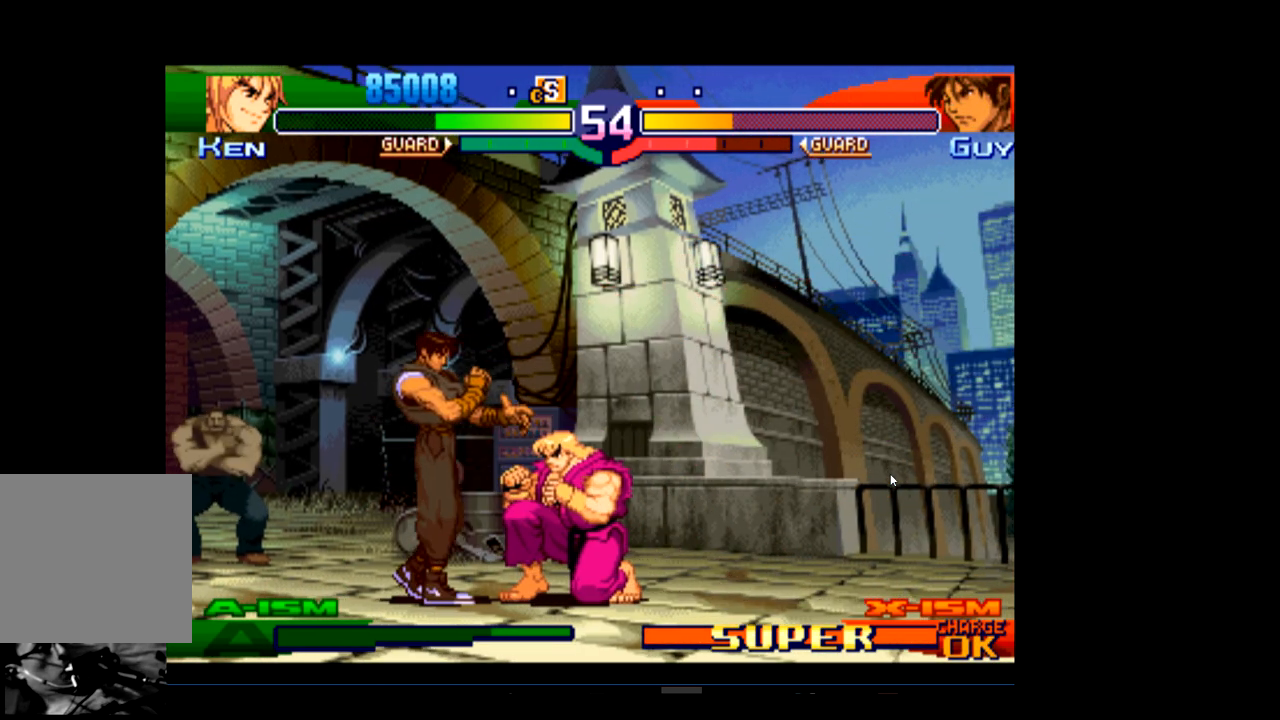
{"buttons": [], "left_stick": "center", "events": [[33, "Y", "down"], [167, "Y", "up"]]}
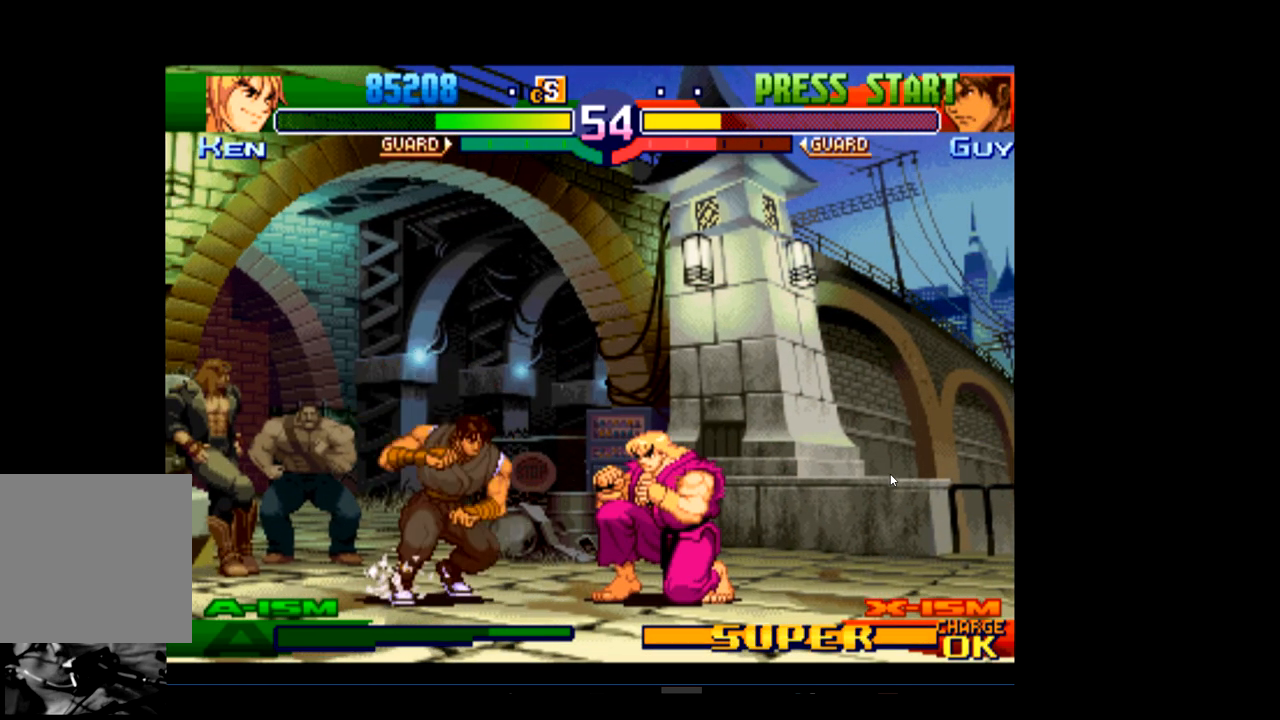
{"buttons": [], "left_stick": "center", "events": [[33, "Y", "down"], [200, "Y", "up"]]}
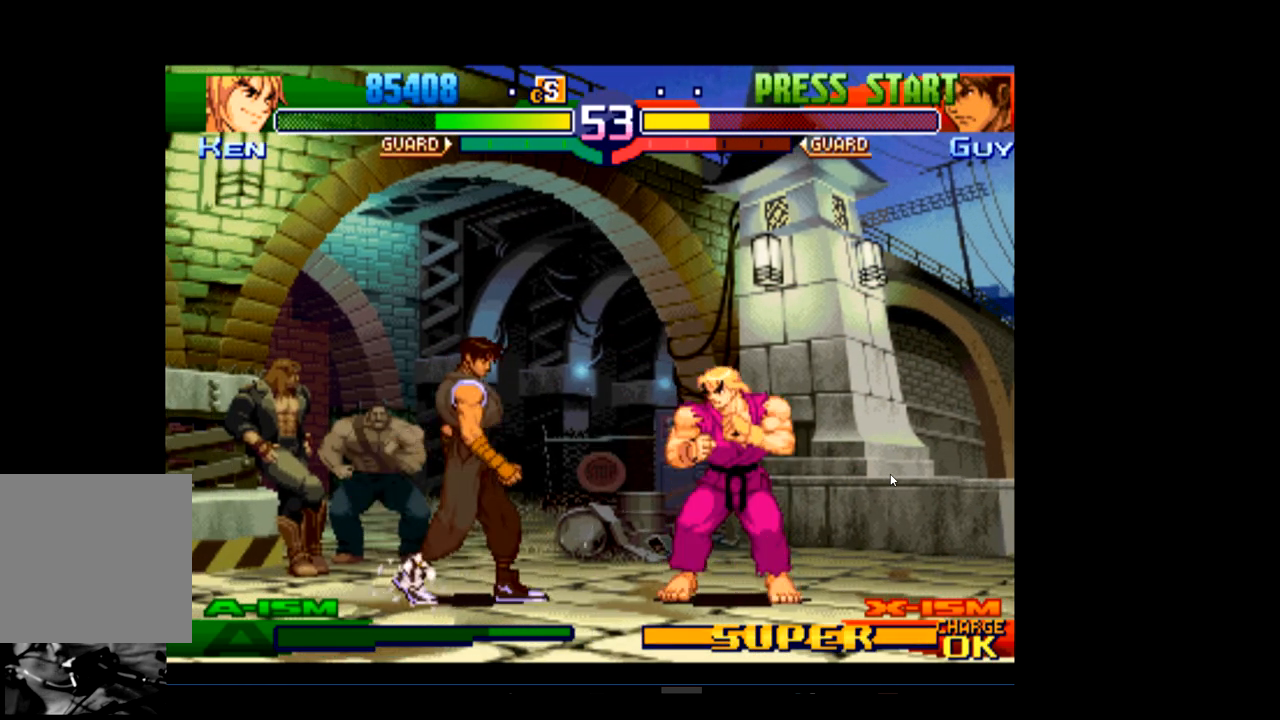
{"buttons": [], "left_stick": "center", "events": [[233, "R1", "down"], [400, "R1", "up"]]}
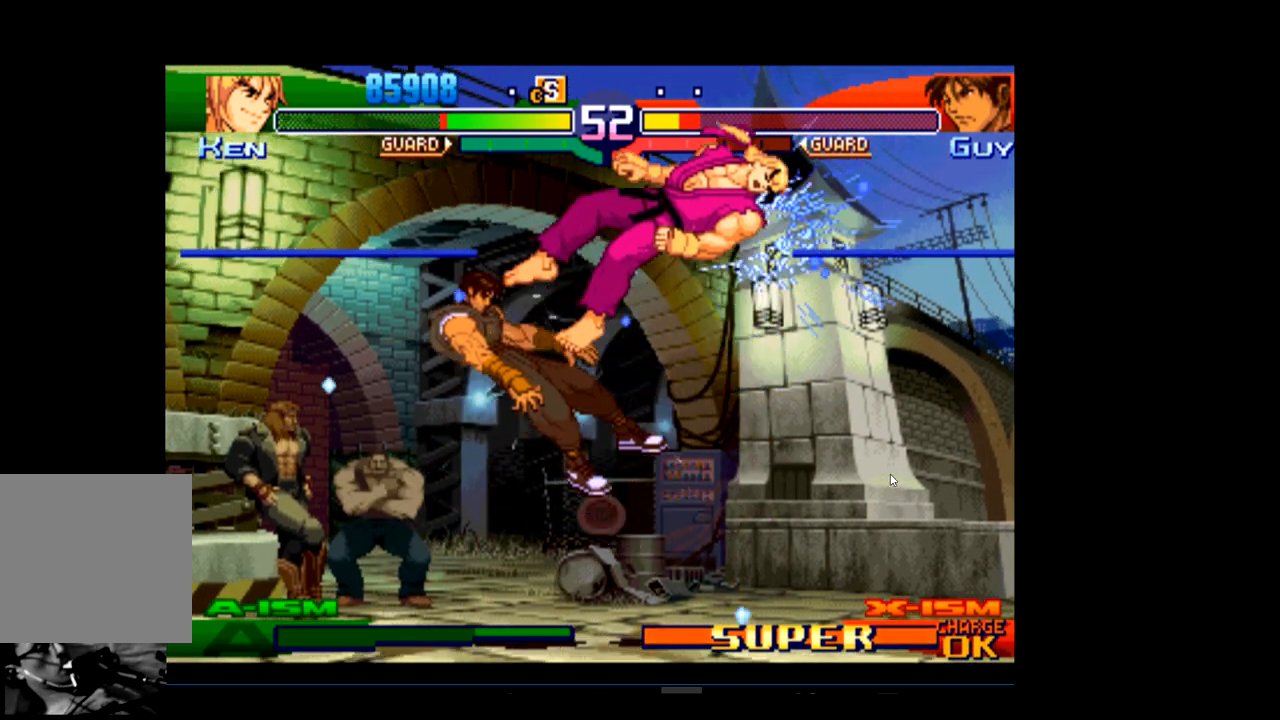
{"buttons": [], "left_stick": "center", "events": []}
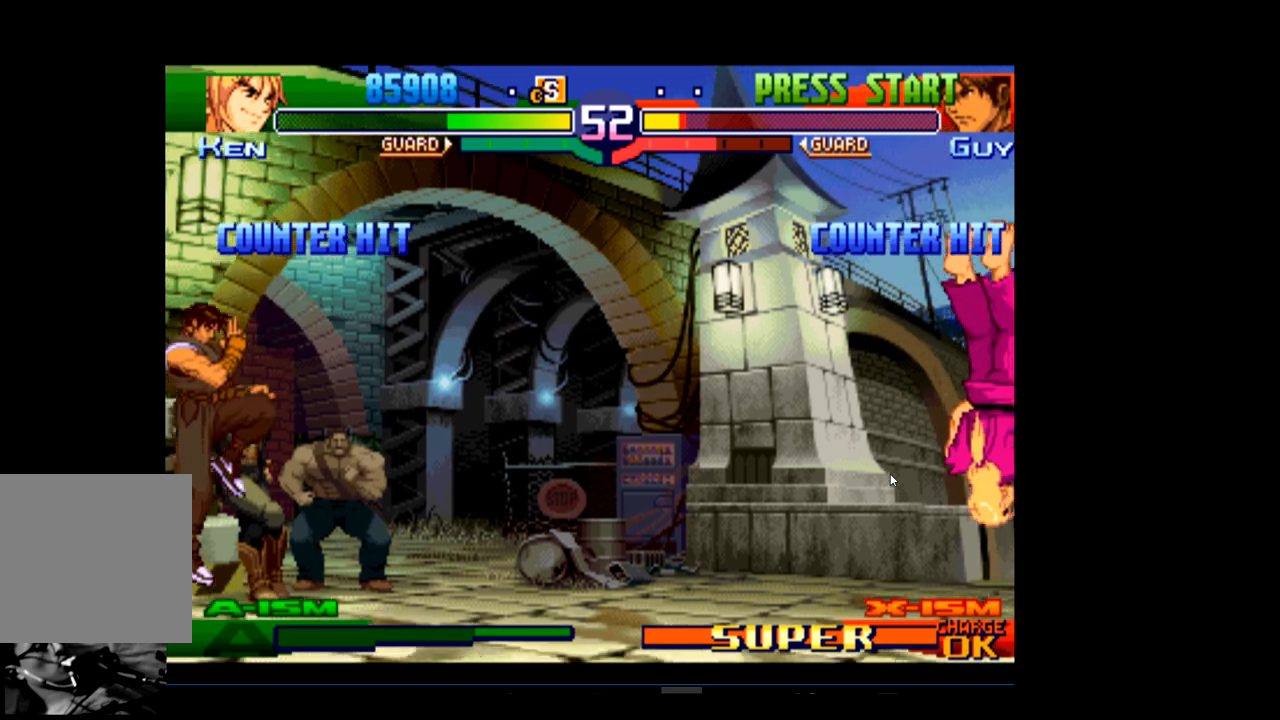
{"buttons": [], "left_stick": "center", "events": []}
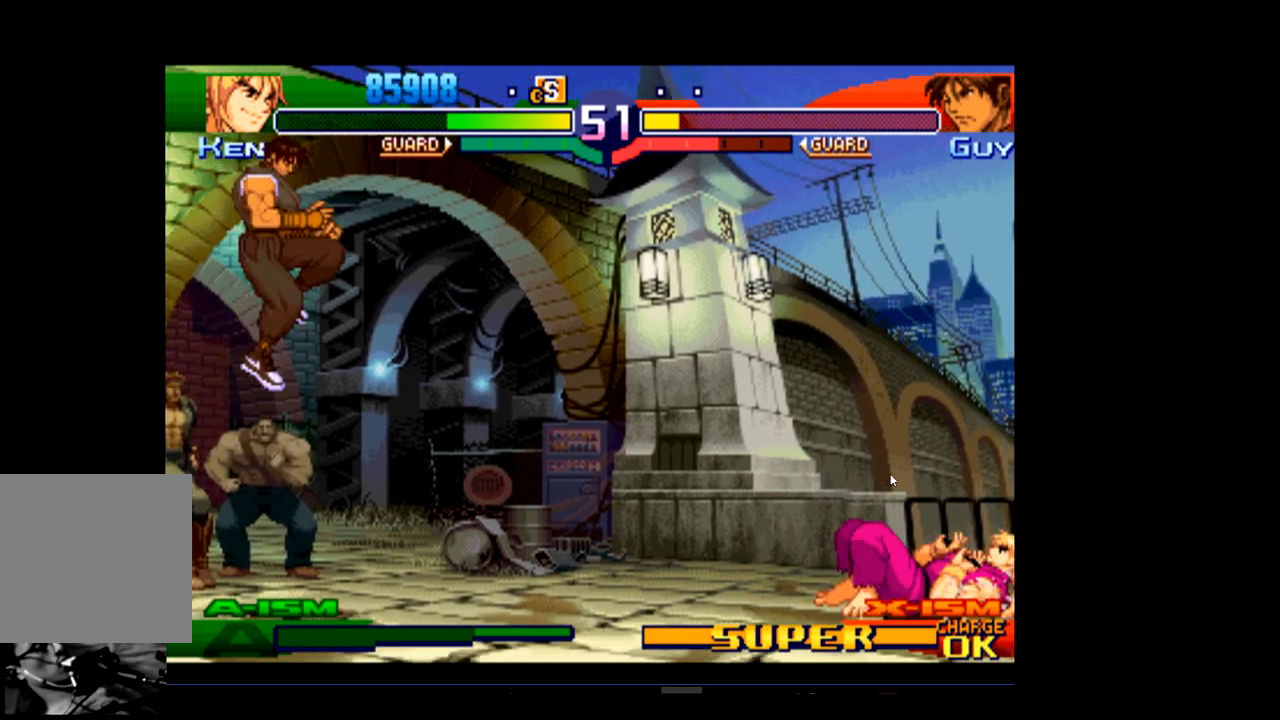
{"buttons": [], "left_stick": "center", "events": [[333, "R2", "down"], [467, "R2", "up"]]}
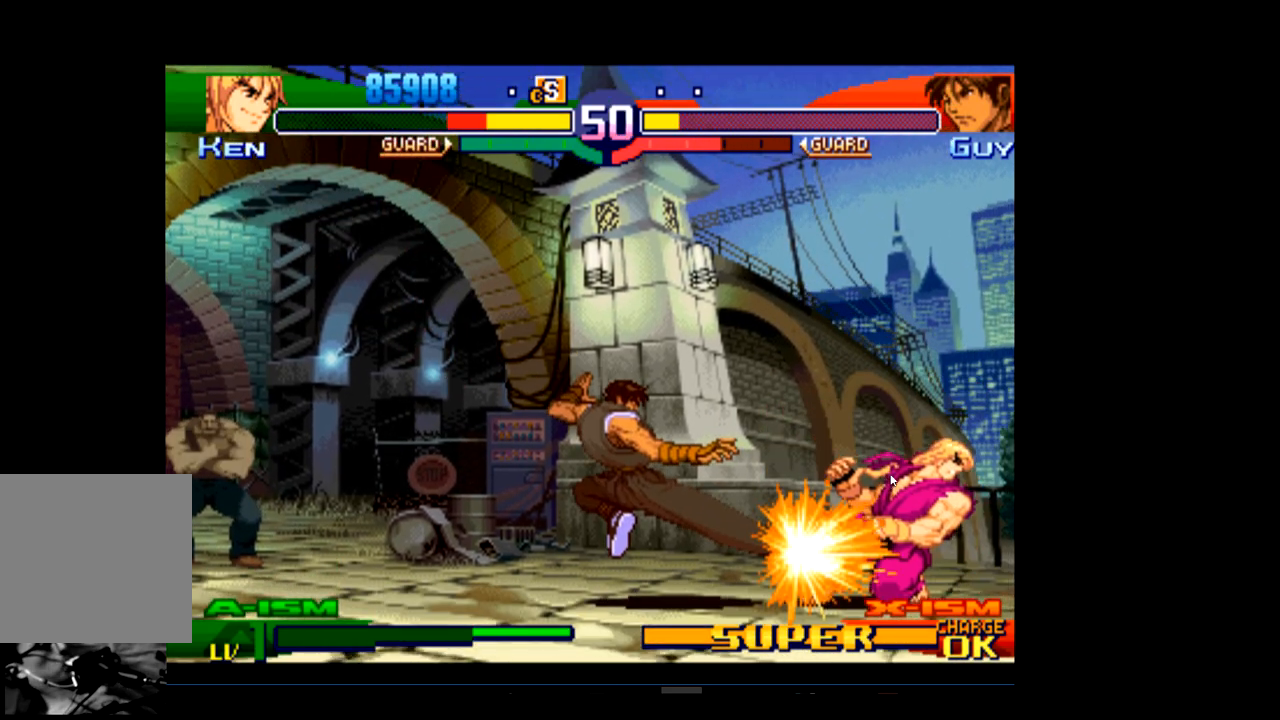
{"buttons": ["R1"], "left_stick": "center", "events": [[500, "R1", "down"]]}
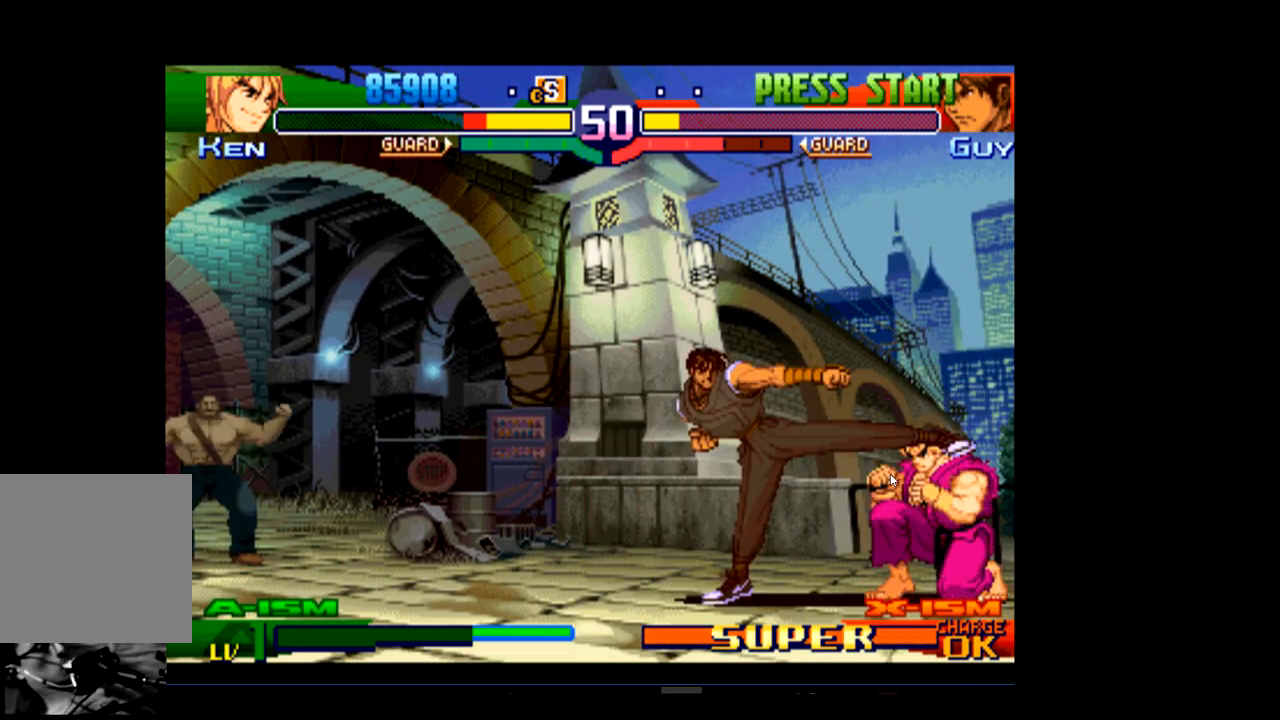
{"buttons": [], "left_stick": "center", "events": [[167, "R1", "up"]]}
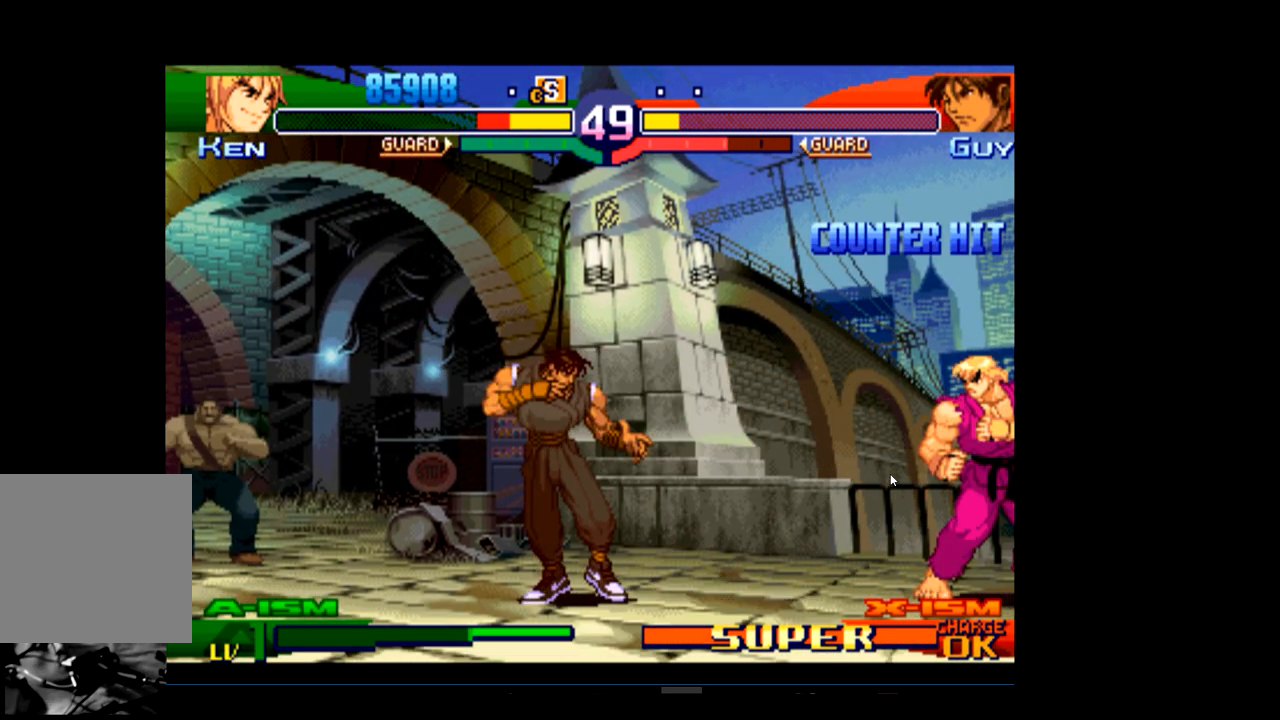
{"buttons": [], "left_stick": "center", "events": []}
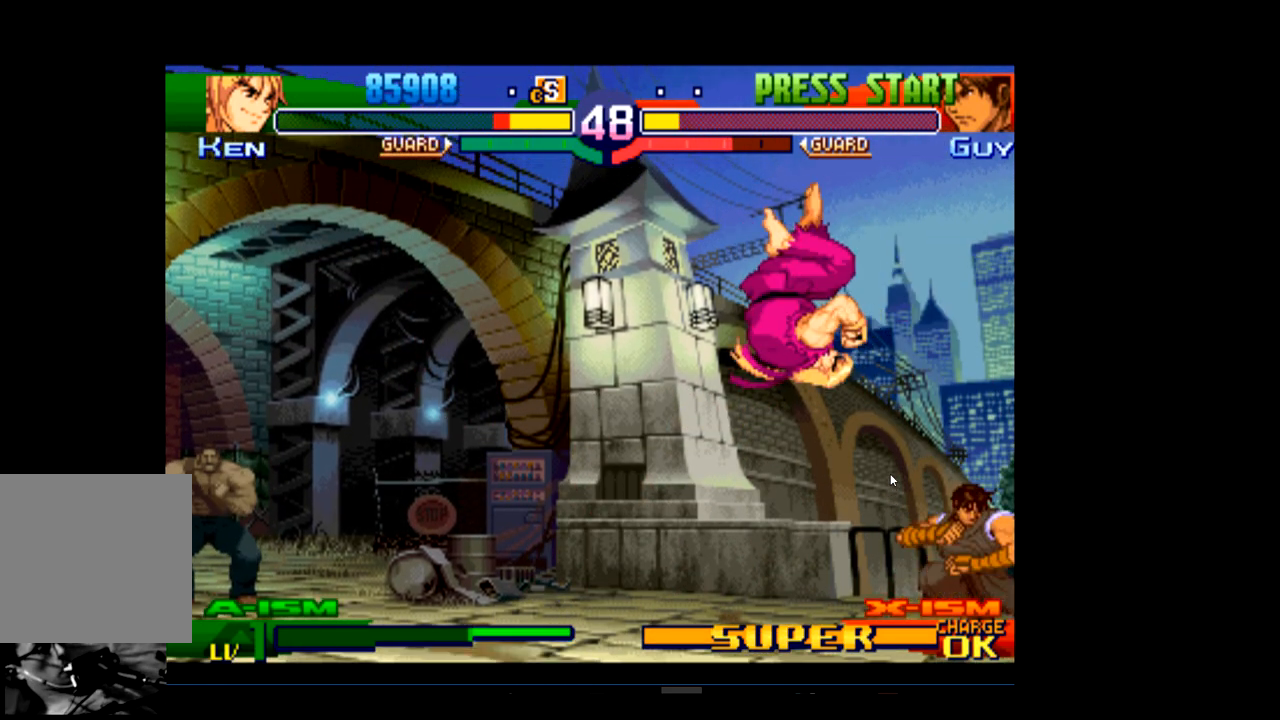
{"buttons": ["R1"], "left_stick": "center", "events": [[267, "R1", "down"], [400, "R1", "up"], [500, "R1", "down"]]}
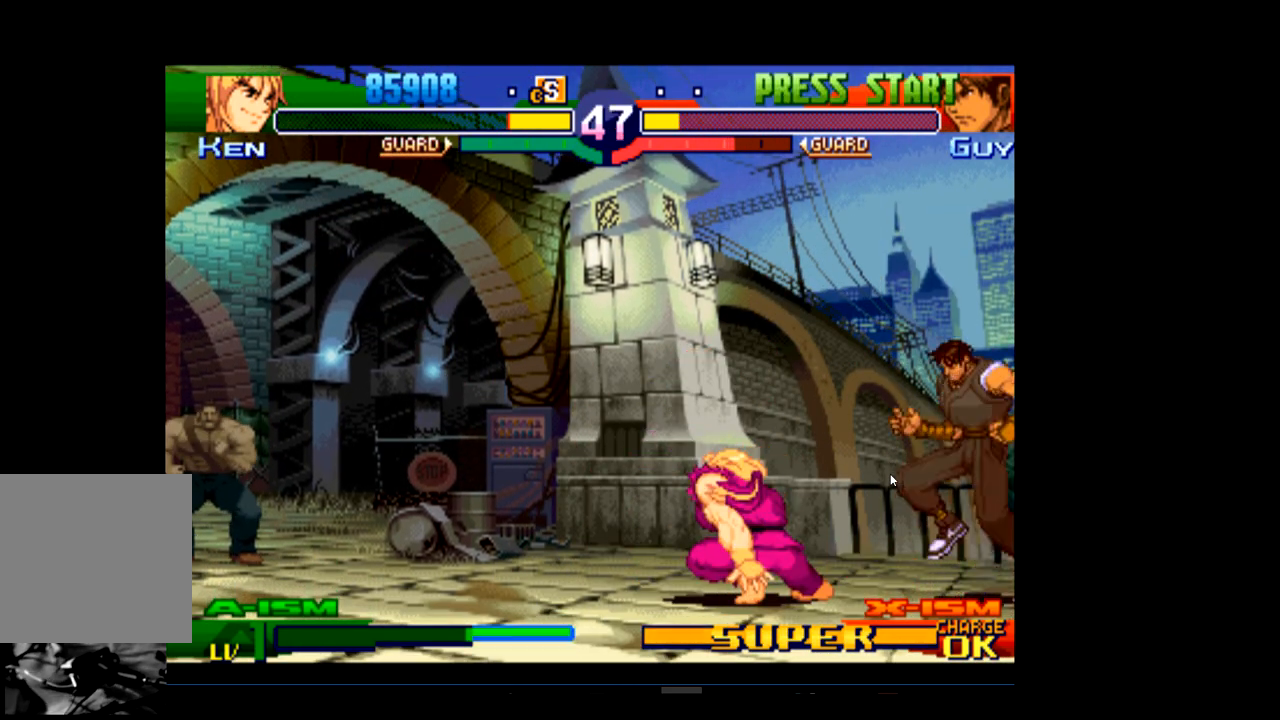
{"buttons": [], "left_stick": "center", "events": [[167, "R1", "up"]]}
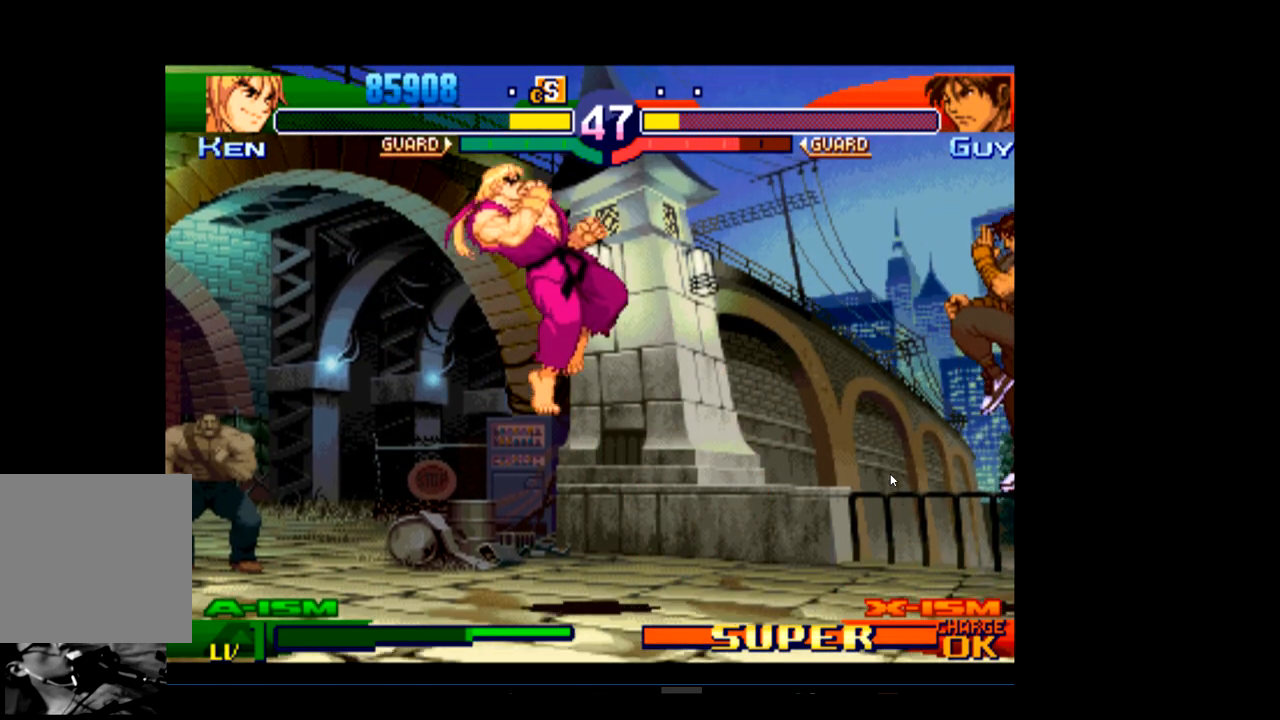
{"buttons": [], "left_stick": "center", "events": []}
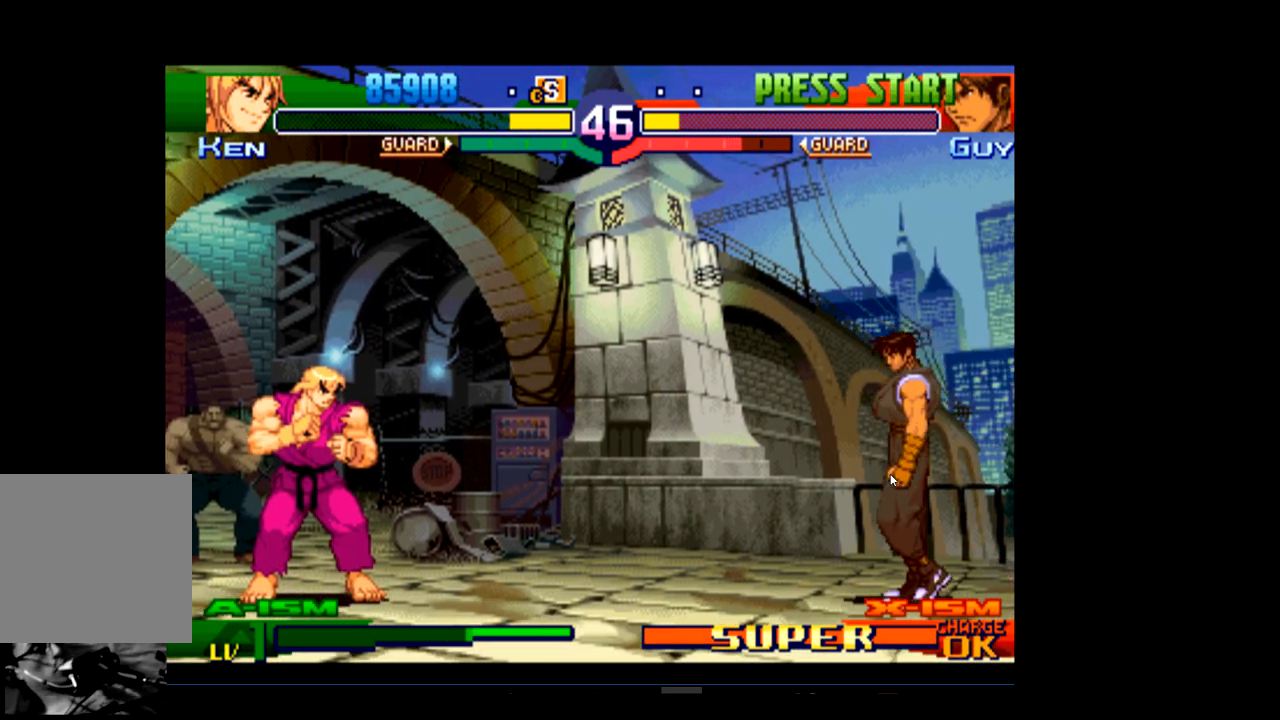
{"buttons": [], "left_stick": "center", "events": [[167, "R2", "down"], [300, "R2", "up"]]}
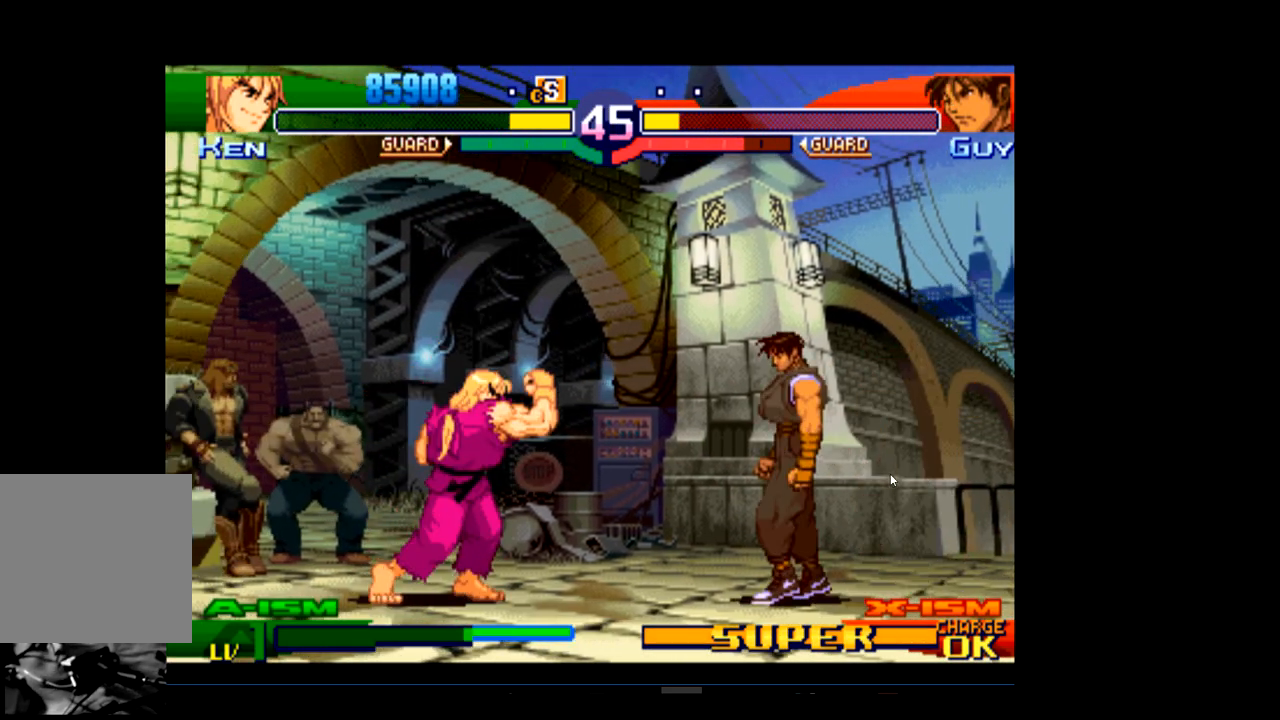
{"buttons": ["R2"], "left_stick": "center", "events": [[433, "R2", "down"]]}
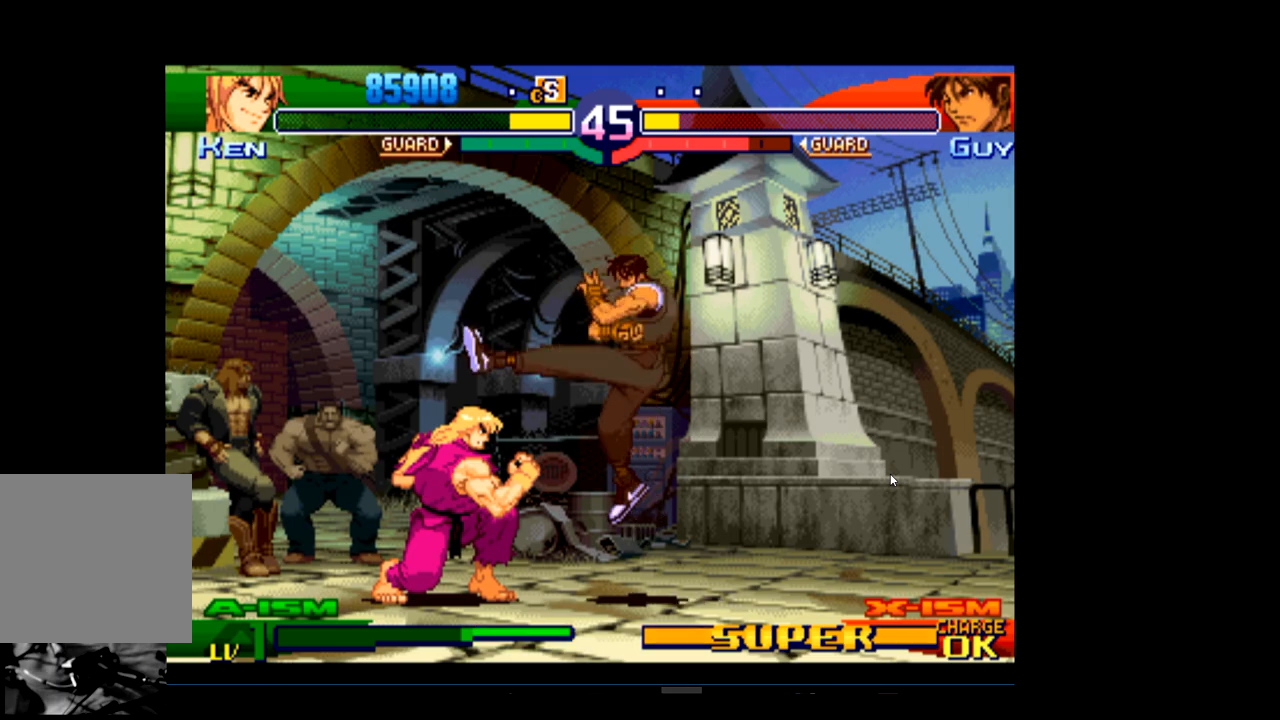
{"buttons": [], "left_stick": "center", "events": [[67, "R2", "up"]]}
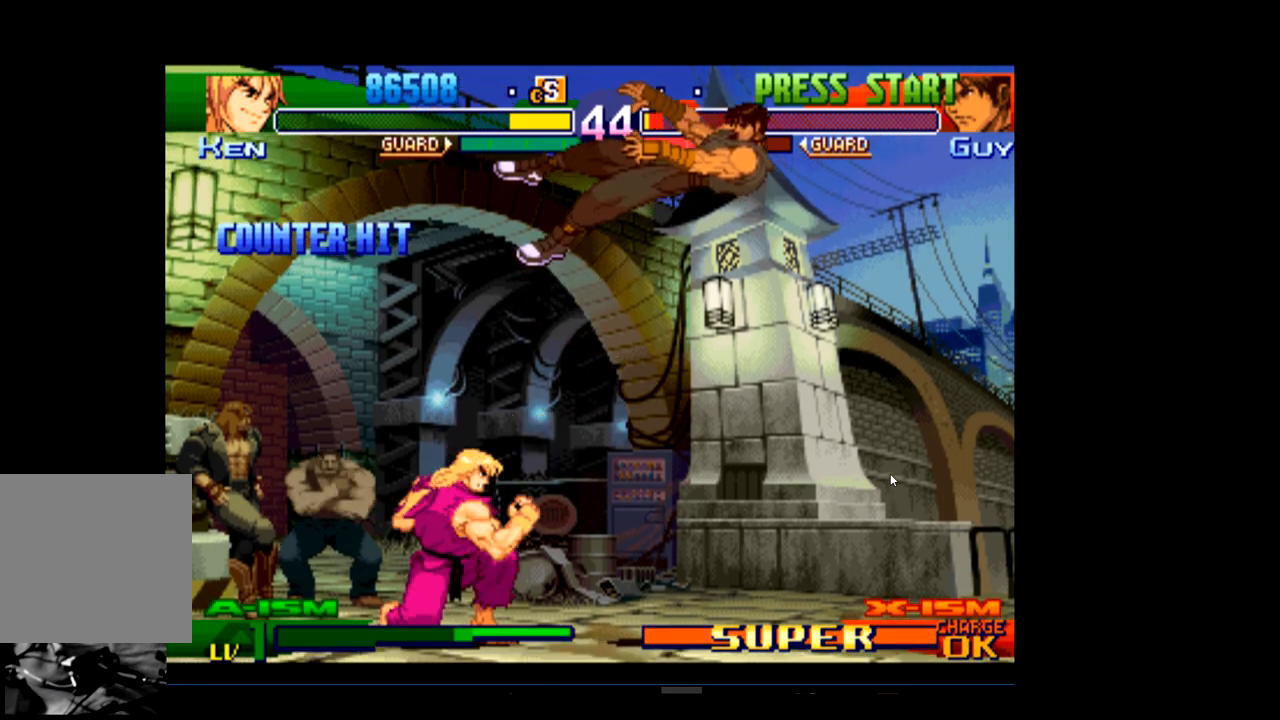
{"buttons": [], "left_stick": "center", "events": [[267, "R1", "down"], [400, "R1", "up"]]}
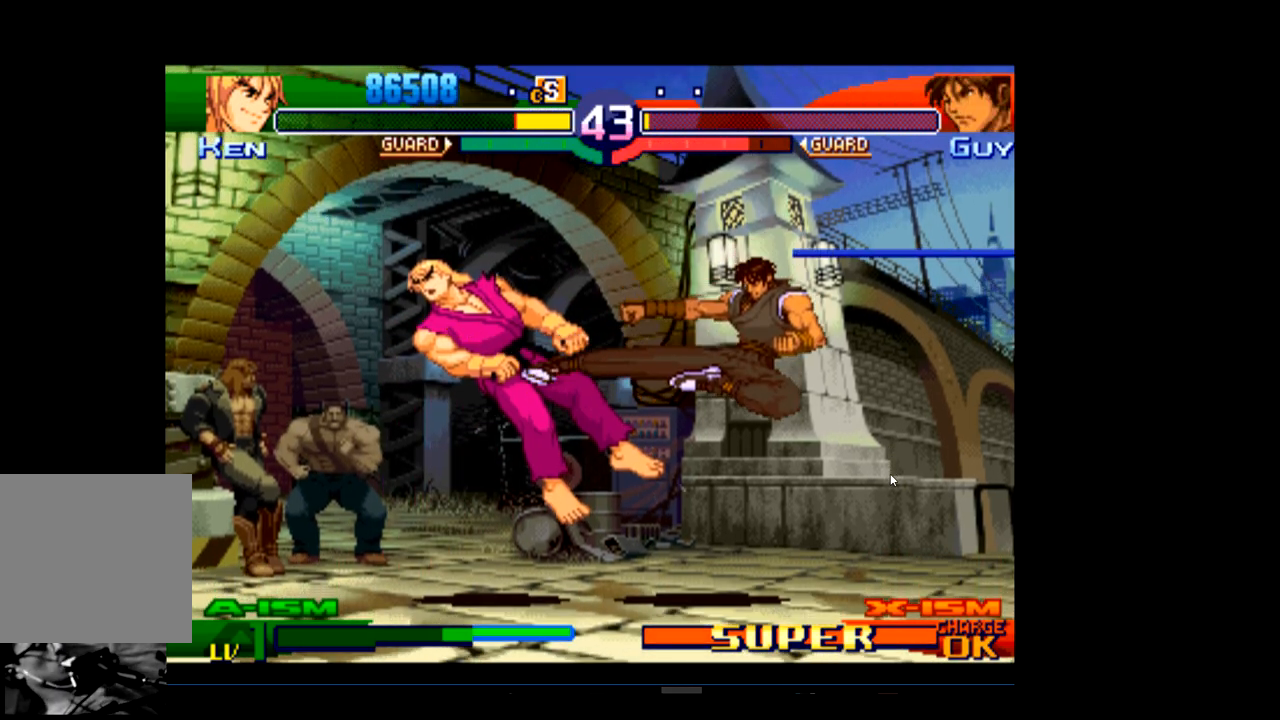
{"buttons": [], "left_stick": "center", "events": []}
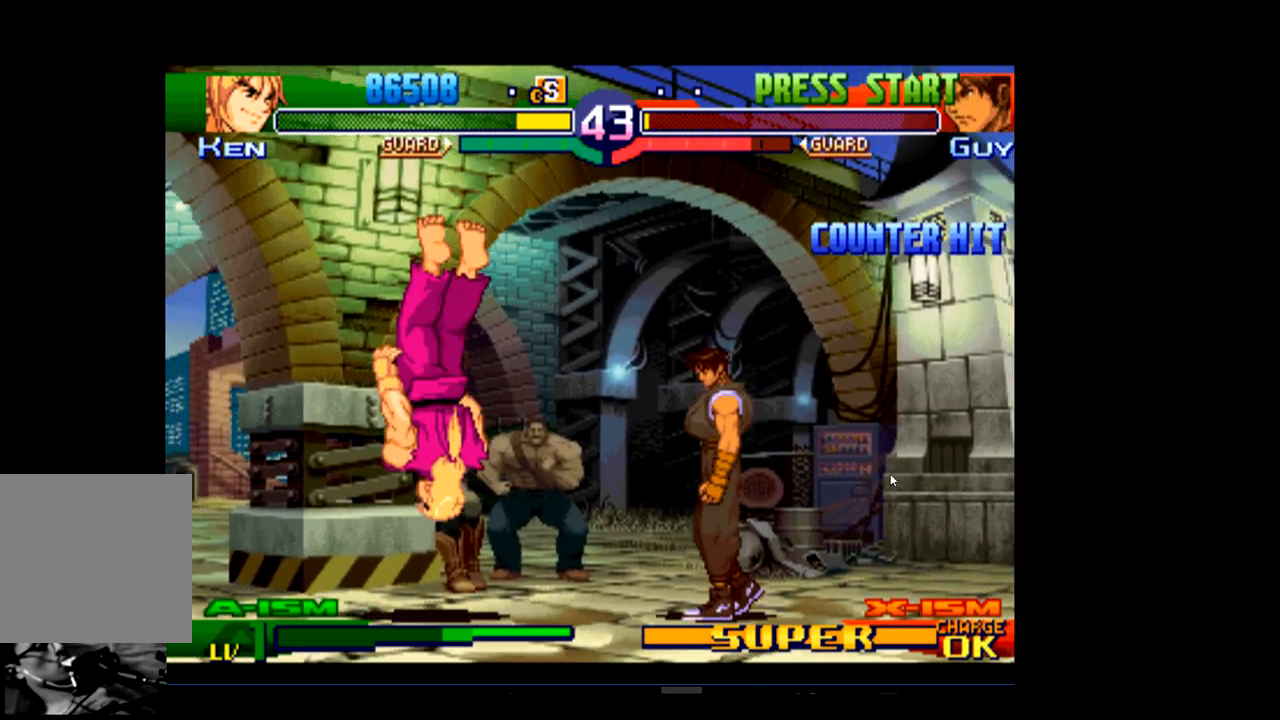
{"buttons": [], "left_stick": "center", "events": []}
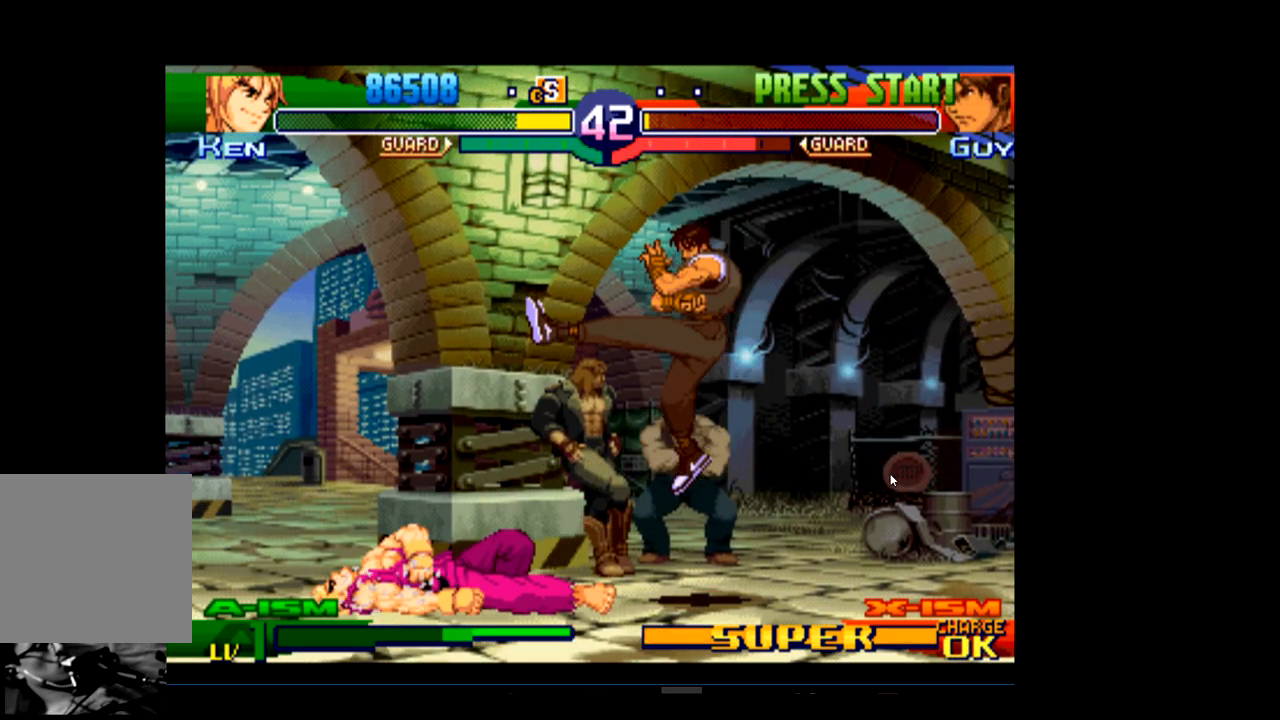
{"buttons": [], "left_stick": "center", "events": [[333, "R2", "down"], [433, "R2", "up"]]}
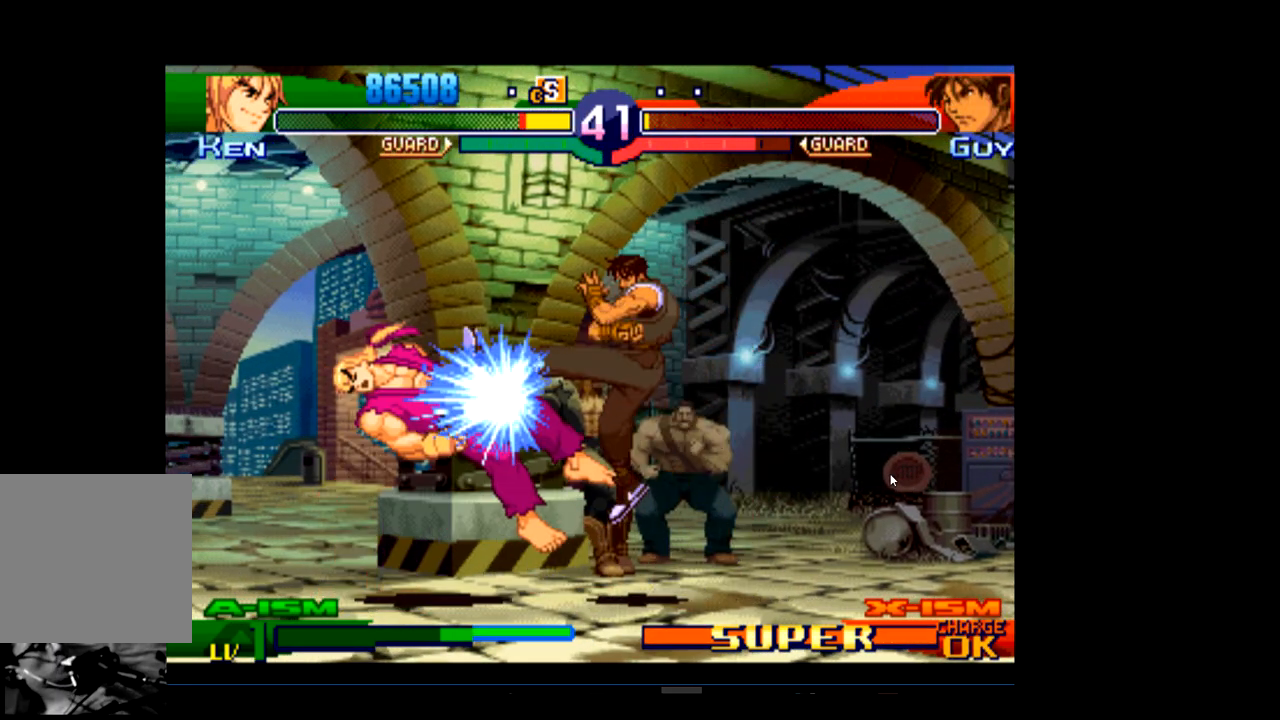
{"buttons": [], "left_stick": "center", "events": []}
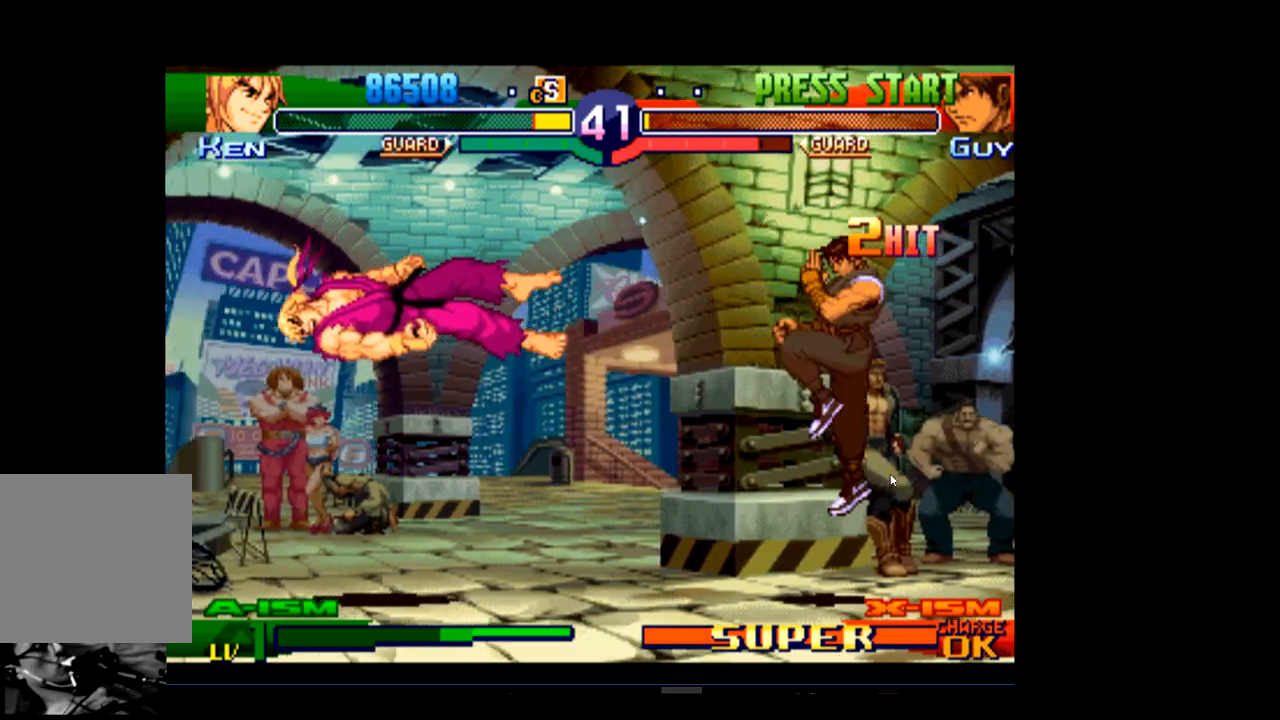
{"buttons": [], "left_stick": "center", "events": []}
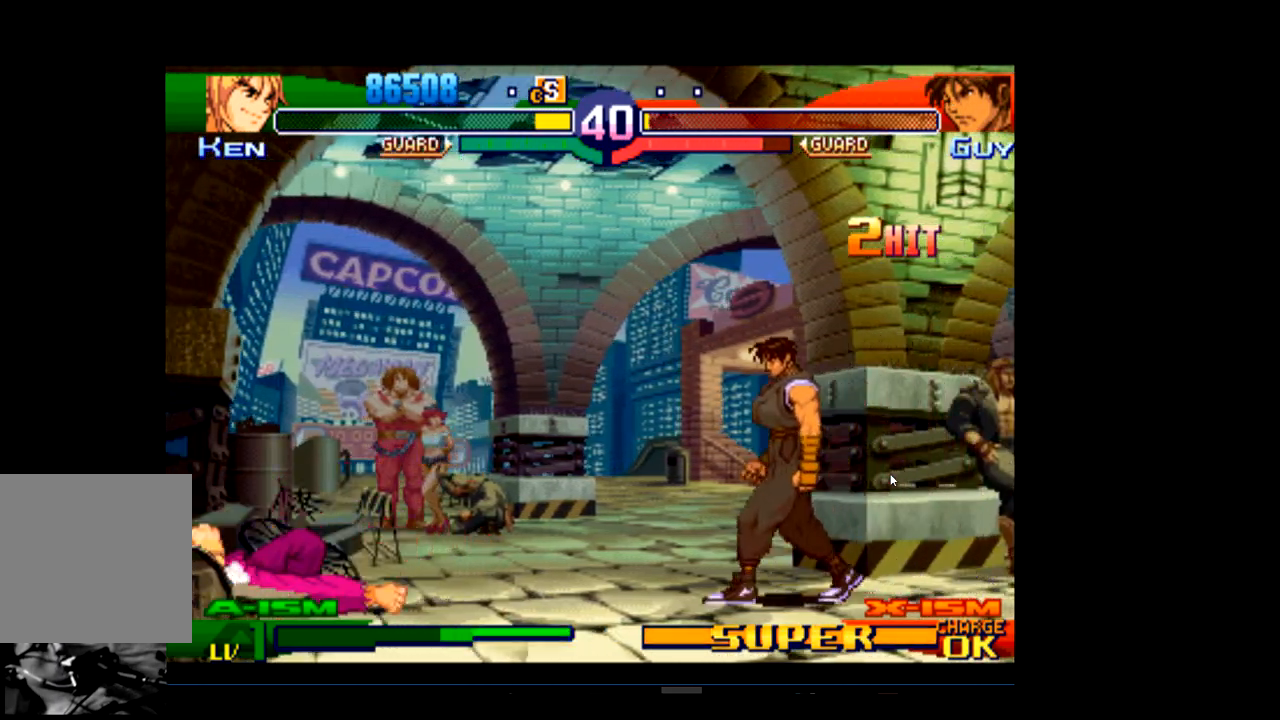
{"buttons": ["R2"], "left_stick": "center", "events": [[400, "R2", "down"]]}
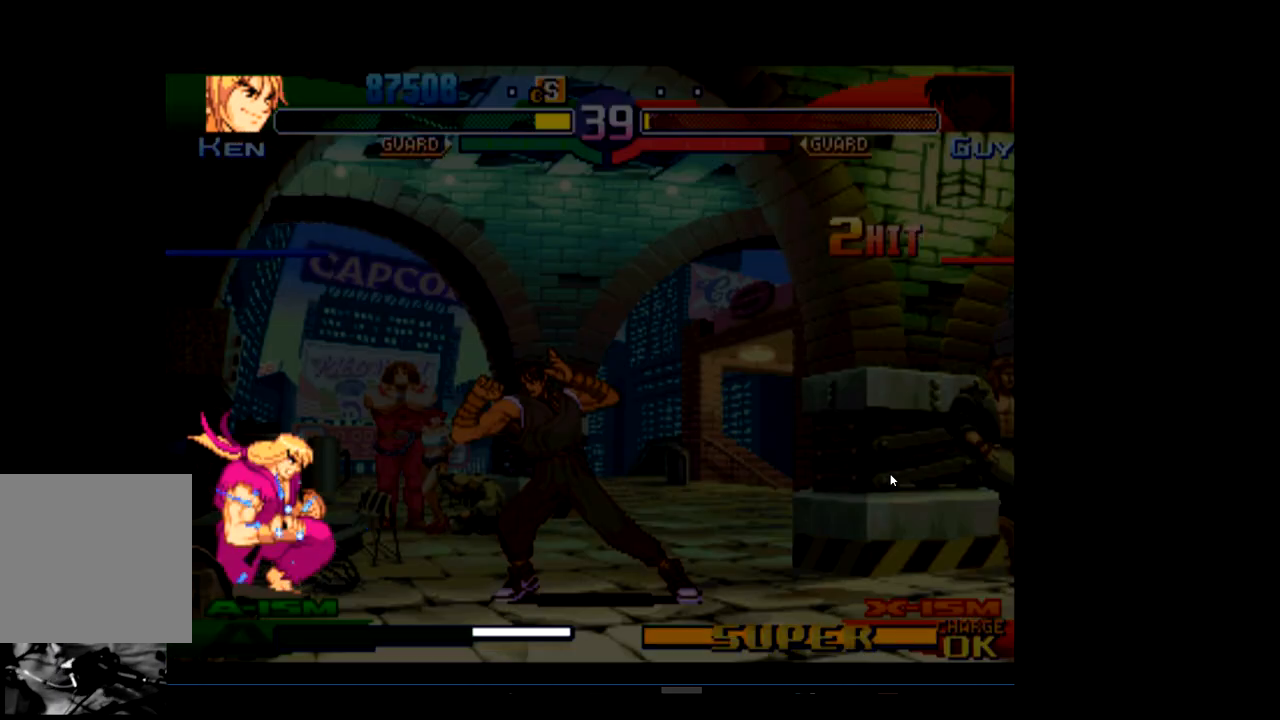
{"buttons": [], "left_stick": "center", "events": [[33, "R2", "up"]]}